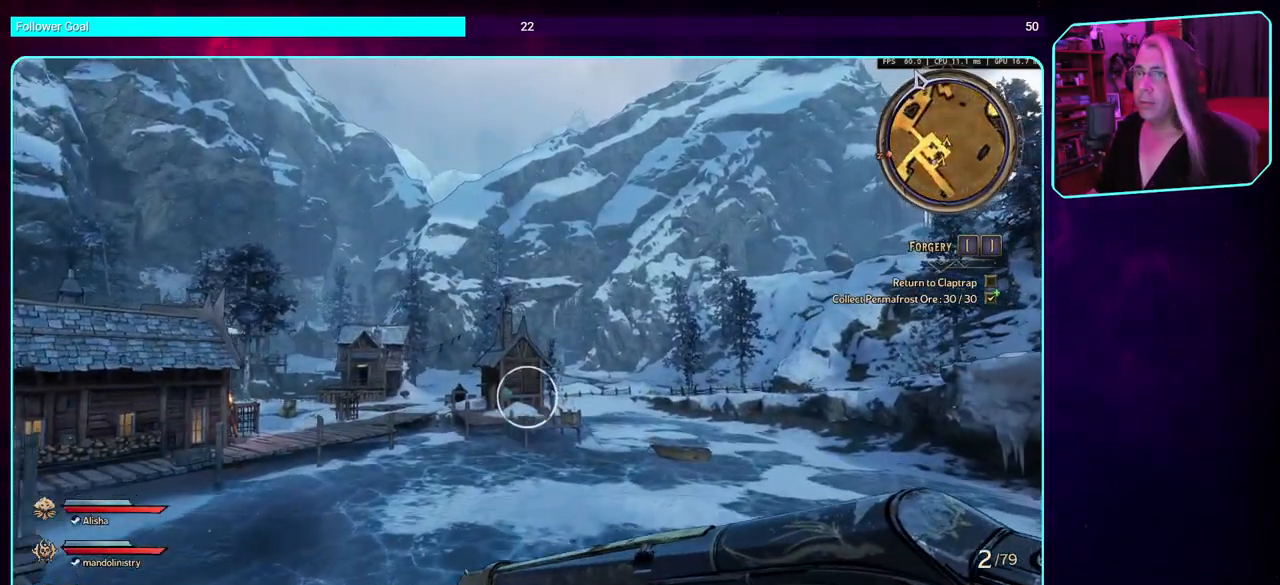
Gameplay with keyboard and mouse; each line is a JSON object with the keys and mouse buttons held at the frame after it. "events" lists presses ("down") and releases ("up") of "a", "ctrl", "d", "e", "q", "s", "shift", "space", "w", "mouse_left", "mouse_wheel", "mouse_right" and "mouse_mb4" between this image and that frame as [ms after this image, input, new state], when the widget could be followed in between. "mouse_left", "mouse_wheel", "mouse_right", "mouse_mb4" = the "left", "wheel", "right", "mb4" buttons of the "mouse" list. No other keys are recorded. "wheel" means that the mouse wheel is clicked or scrolled. Mouse movement is not recorded. Not read: mouse_mb5.
{"keys": ["space", "w"], "mouse": [], "events": [[16, "space", "up"], [116, "space", "down"], [216, "space", "up"], [400, "space", "down"]]}
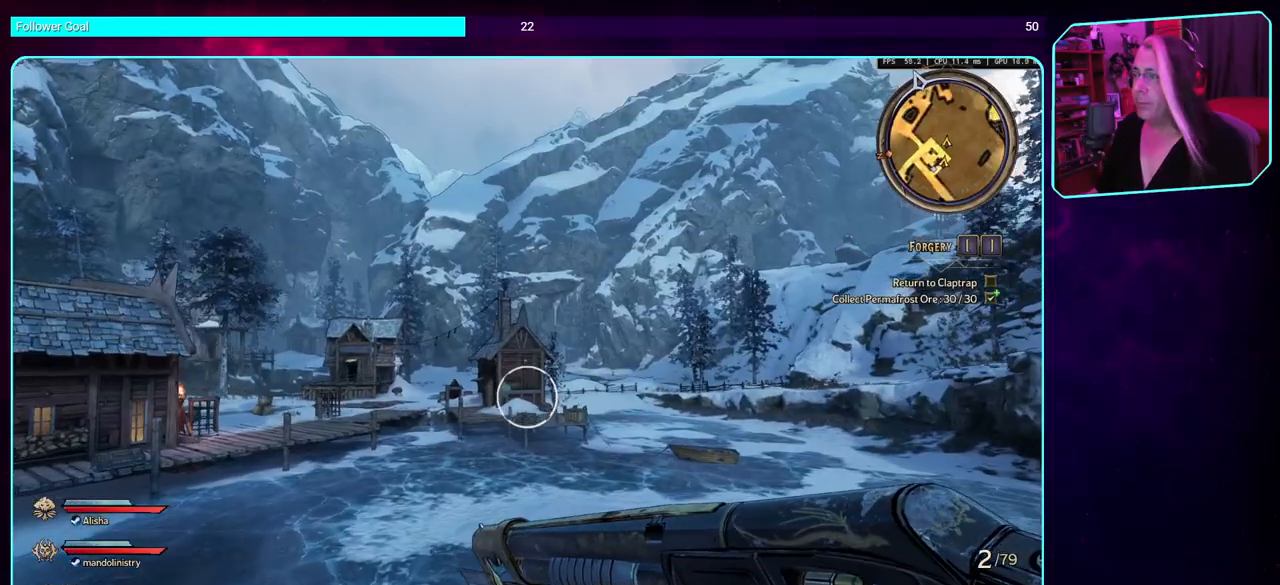
{"keys": ["w"], "mouse": [], "events": [[33, "space", "up"], [116, "space", "down"], [200, "space", "up"], [300, "space", "down"], [383, "space", "up"]]}
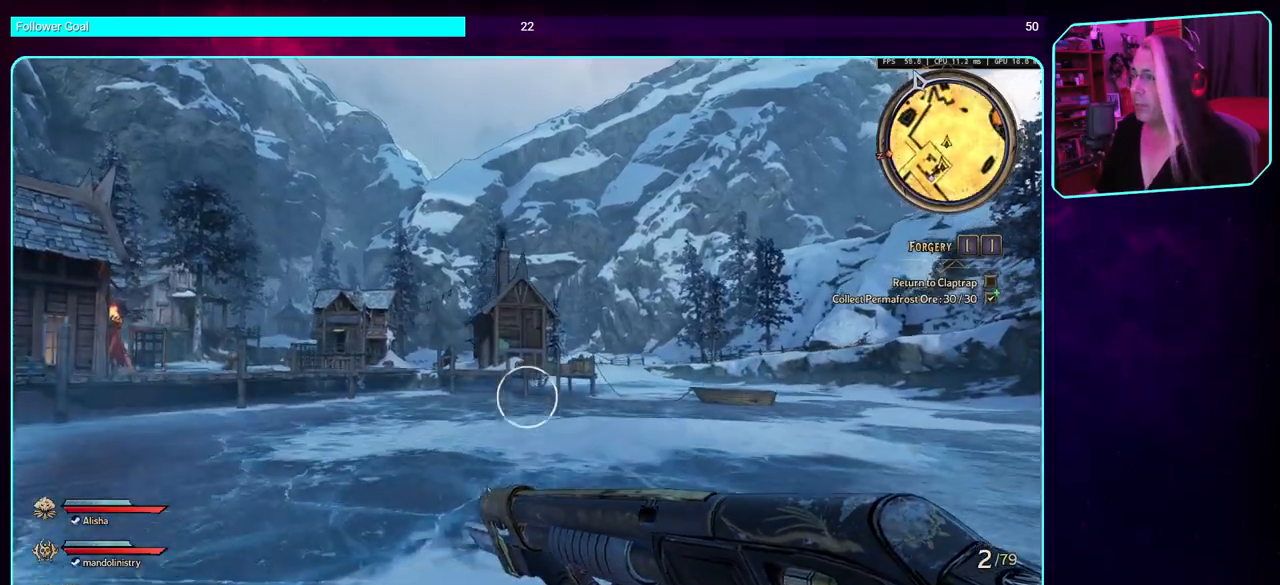
{"keys": ["w"], "mouse": [], "events": [[16, "space", "down"], [66, "space", "up"], [166, "space", "down"], [266, "space", "up"], [350, "space", "down"], [433, "space", "up"]]}
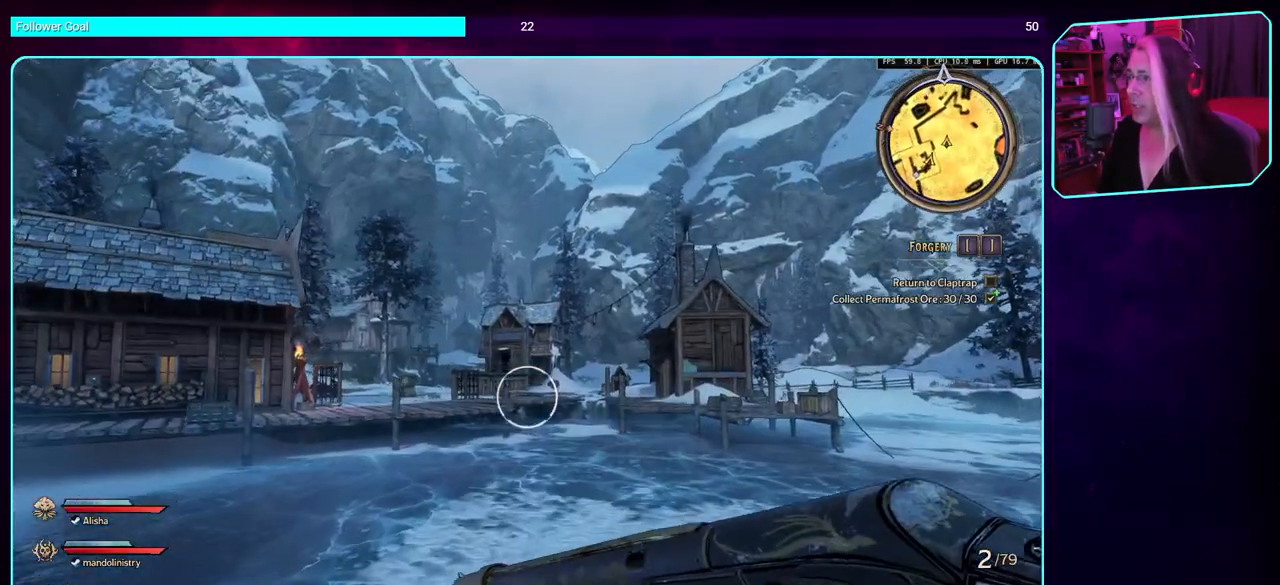
{"keys": ["w"], "mouse": [], "events": [[200, "space", "down"], [350, "space", "up"], [416, "space", "down"], [500, "space", "up"]]}
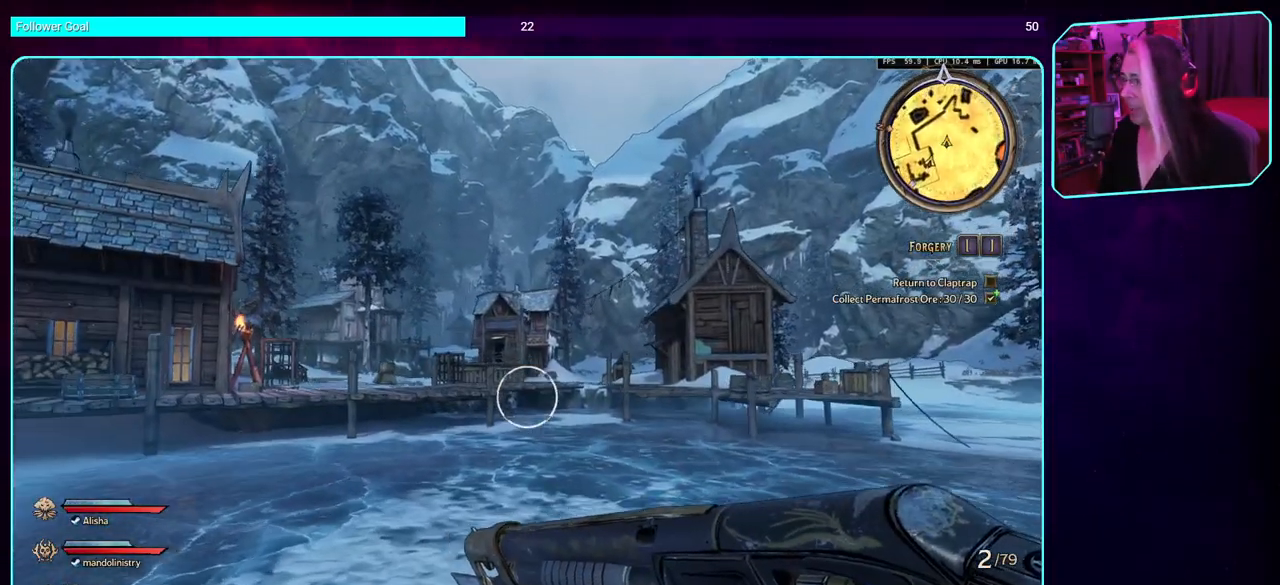
{"keys": ["space", "w"], "mouse": [], "events": [[83, "space", "down"], [200, "space", "up"], [316, "space", "down"], [400, "space", "up"], [416, "w", "up"], [433, "w", "down"], [483, "space", "down"]]}
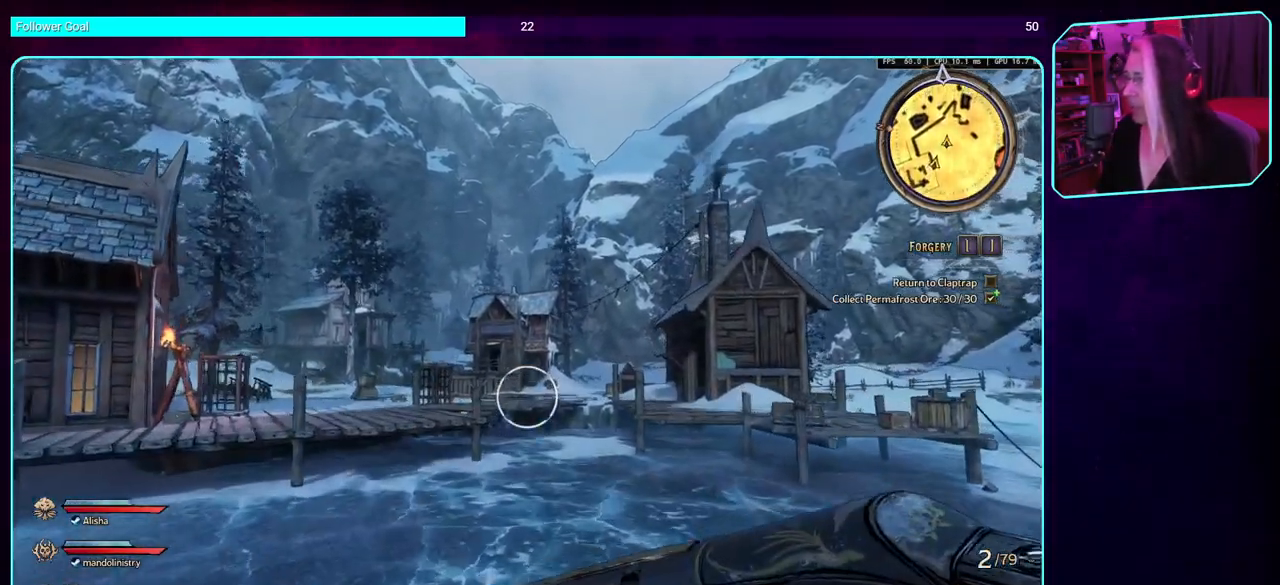
{"keys": ["w"], "mouse": [], "events": [[50, "space", "up"], [116, "space", "down"], [166, "space", "up"], [300, "space", "down"], [400, "space", "up"]]}
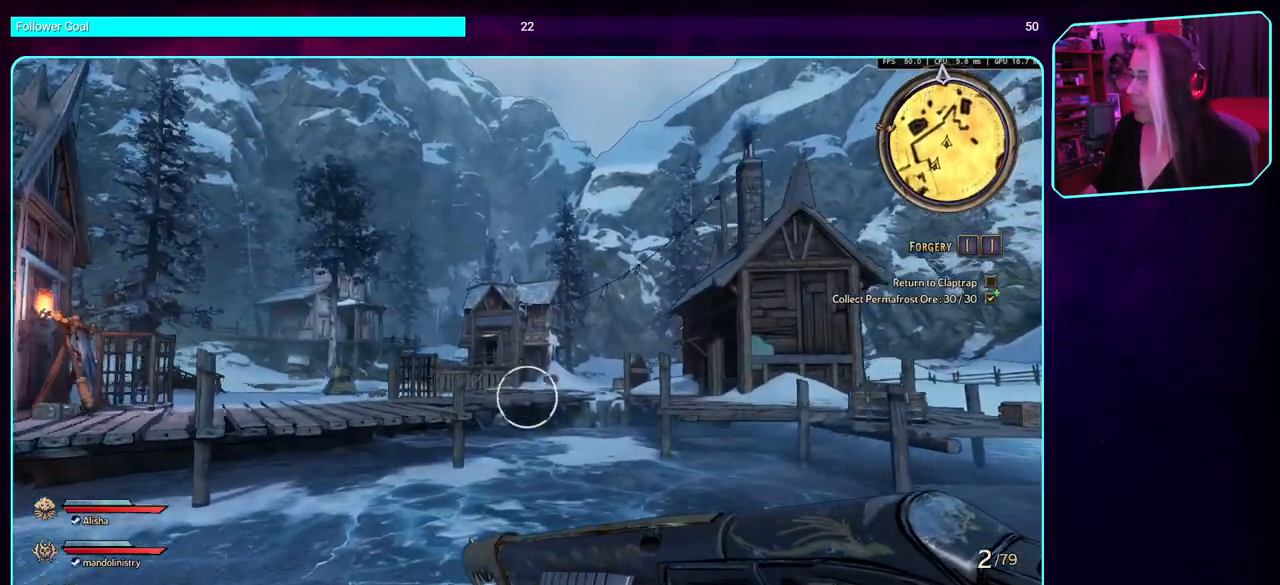
{"keys": ["space", "w"], "mouse": [], "events": [[83, "space", "down"], [150, "space", "up"], [250, "space", "down"], [383, "space", "up"], [433, "space", "down"]]}
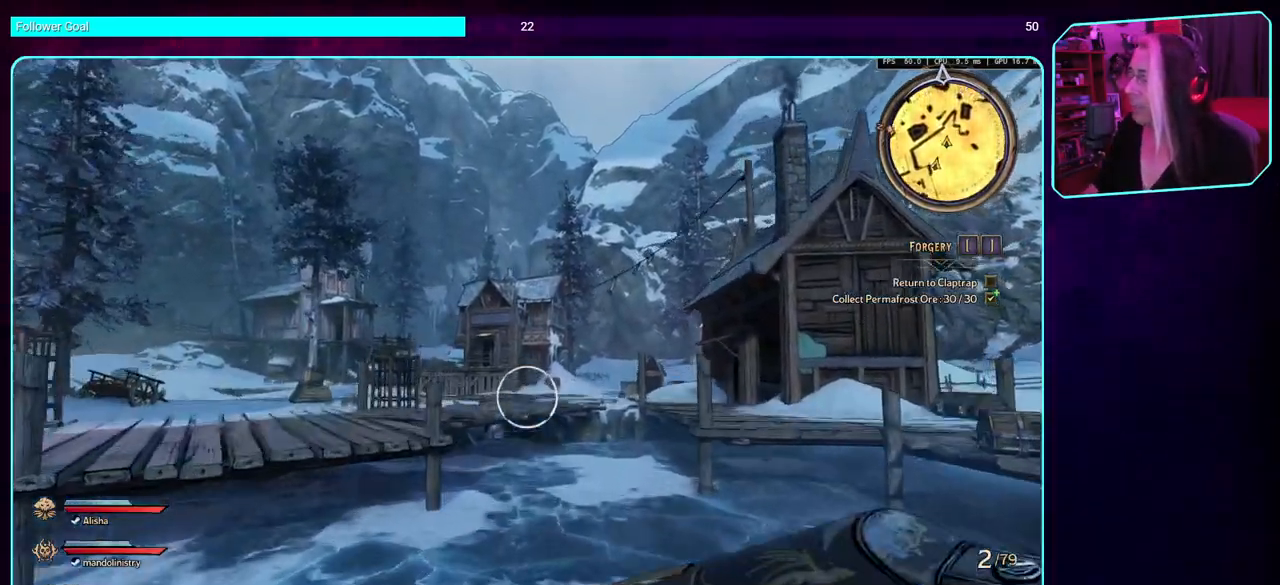
{"keys": ["w"], "mouse": [], "events": [[83, "space", "up"], [150, "space", "down"], [300, "space", "up"], [366, "space", "down"], [500, "space", "up"]]}
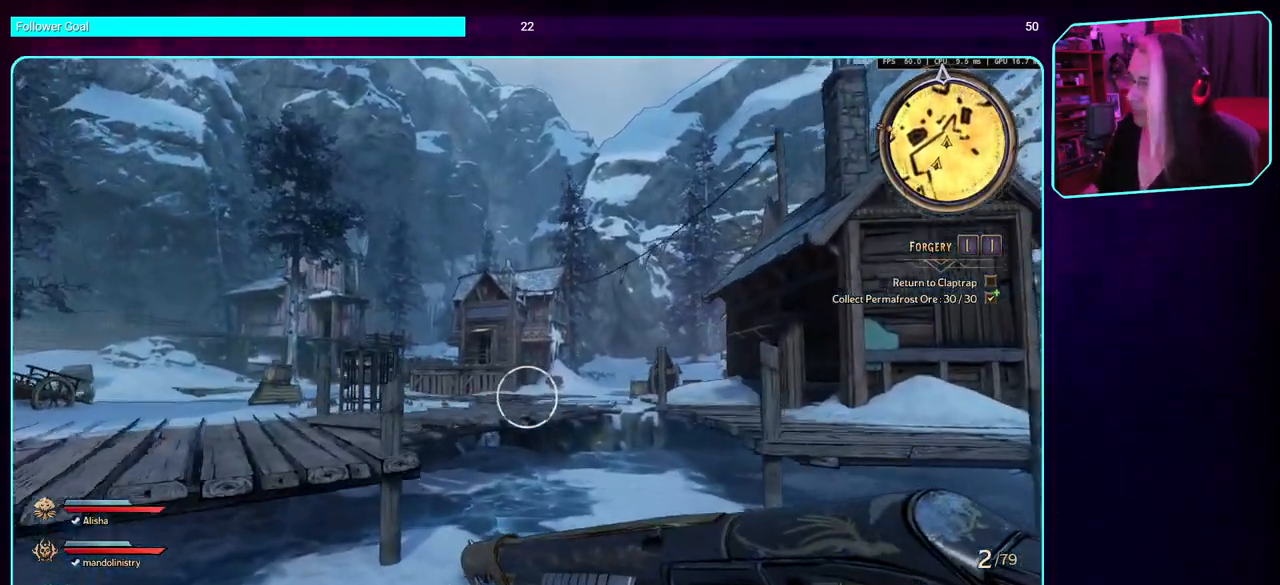
{"keys": ["space", "w"], "mouse": [], "events": [[66, "space", "down"], [183, "space", "up"], [266, "space", "down"], [350, "space", "up"], [433, "space", "down"]]}
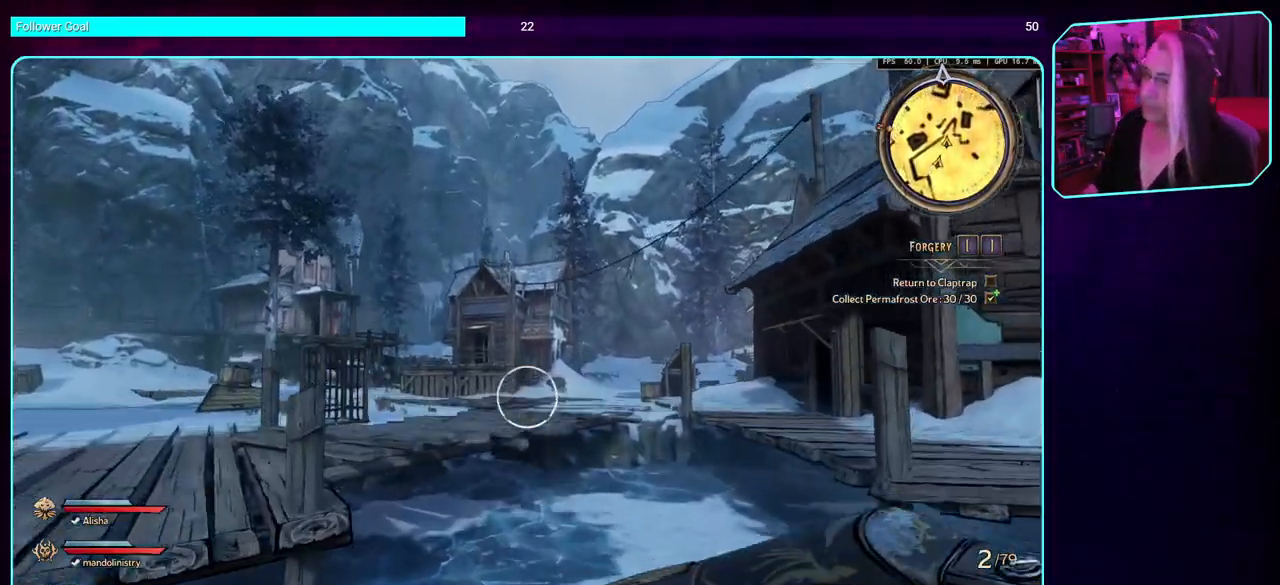
{"keys": ["w"], "mouse": [], "events": [[16, "space", "up"], [116, "space", "down"], [216, "space", "up"]]}
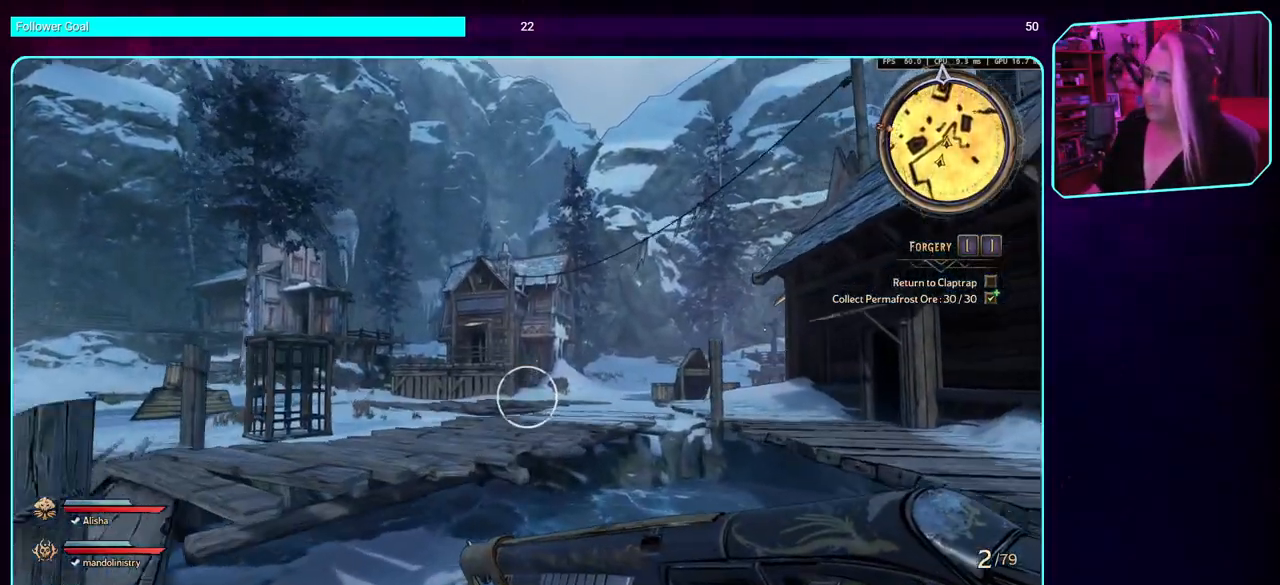
{"keys": ["space", "w"], "mouse": [], "events": [[33, "shift", "down"], [166, "shift", "up"], [416, "space", "down"]]}
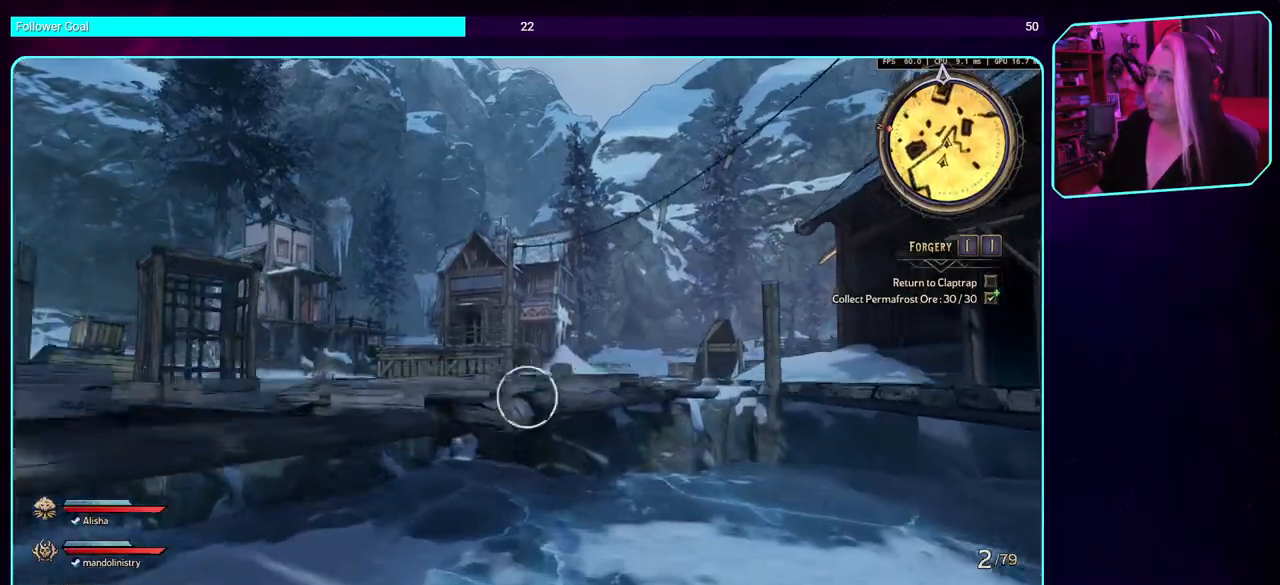
{"keys": ["space", "w"], "mouse": [], "events": [[50, "space", "up"], [116, "space", "down"], [250, "space", "up"], [333, "space", "down"]]}
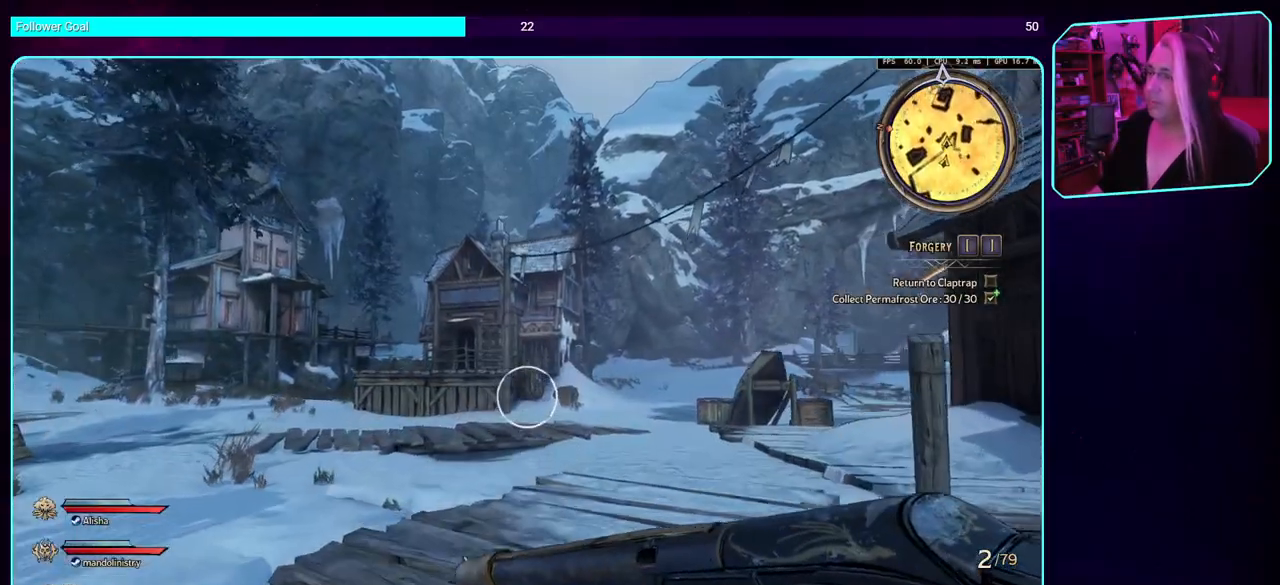
{"keys": ["w"], "mouse": [], "events": [[50, "space", "up"], [116, "space", "down"], [233, "space", "up"], [333, "space", "down"], [483, "space", "up"]]}
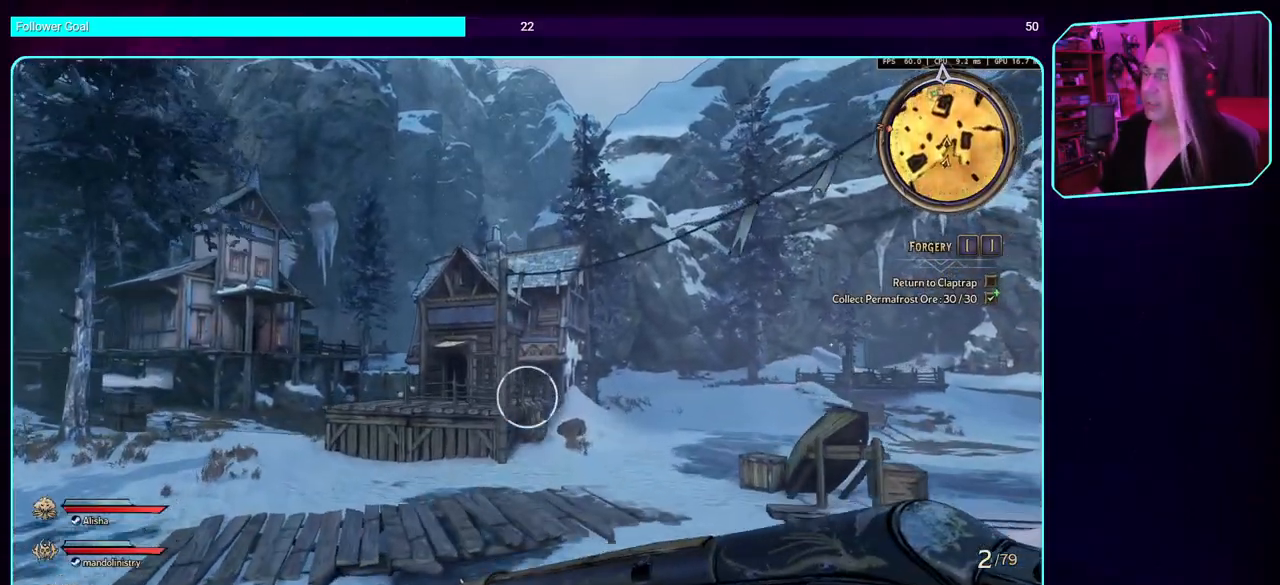
{"keys": ["shift", "w"], "mouse": [], "events": [[400, "shift", "down"]]}
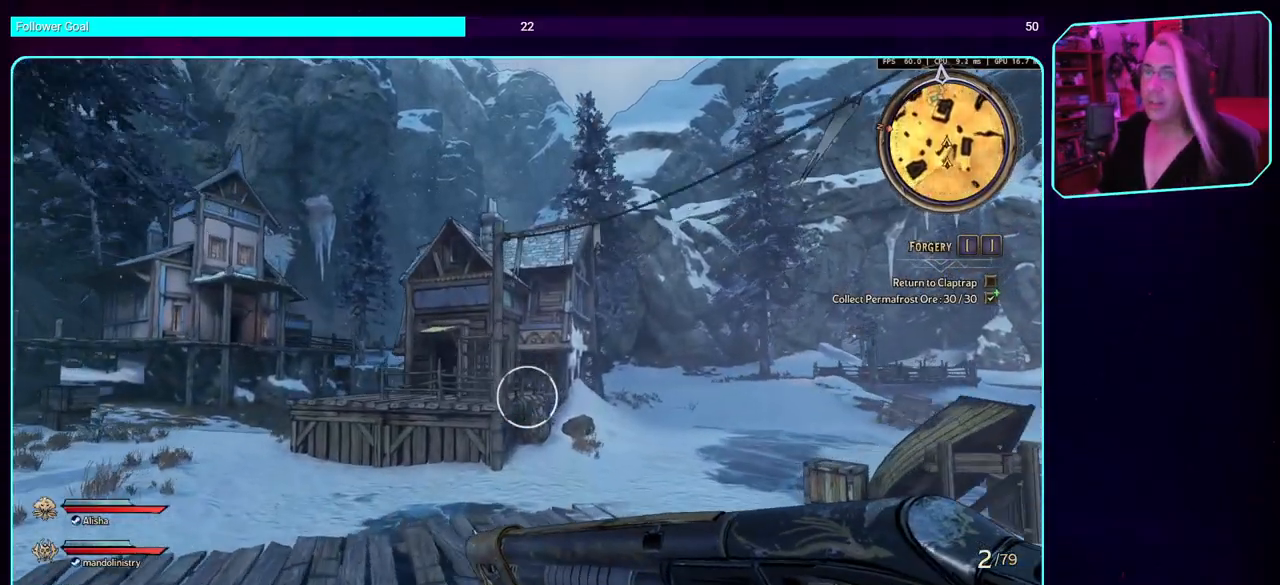
{"keys": ["shift", "w"], "mouse": [], "events": [[83, "shift", "up"], [183, "shift", "down"], [266, "space", "down"], [300, "space", "up"], [400, "space", "down"], [500, "space", "up"]]}
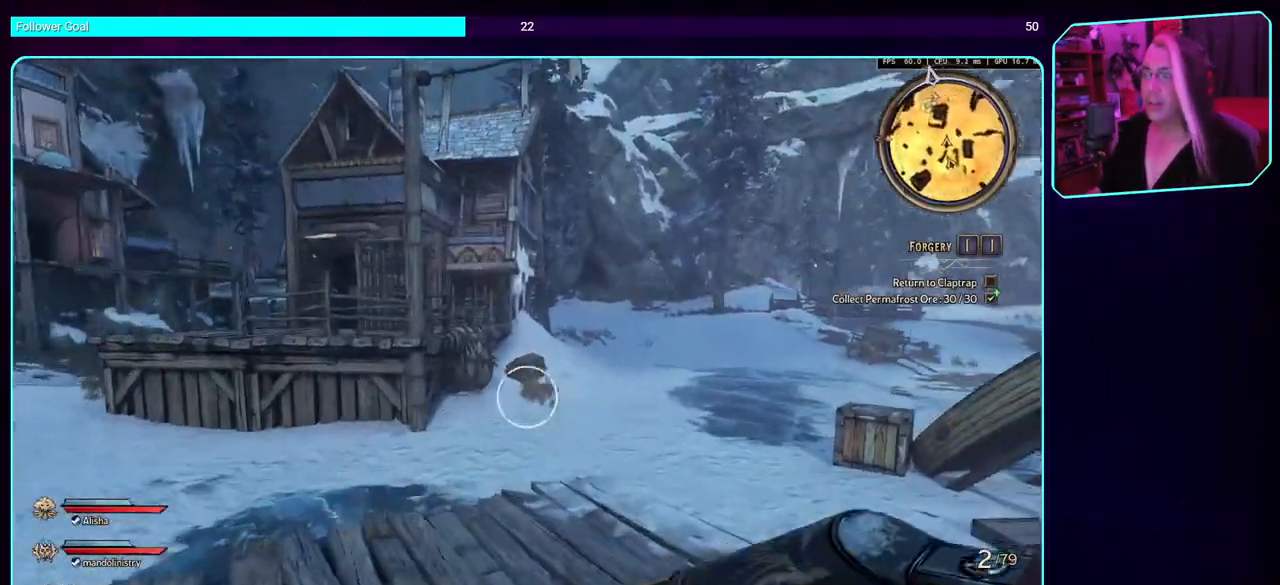
{"keys": ["shift", "space", "w"], "mouse": [], "events": [[66, "space", "down"], [150, "space", "up"], [233, "space", "down"], [333, "space", "up"], [466, "space", "down"]]}
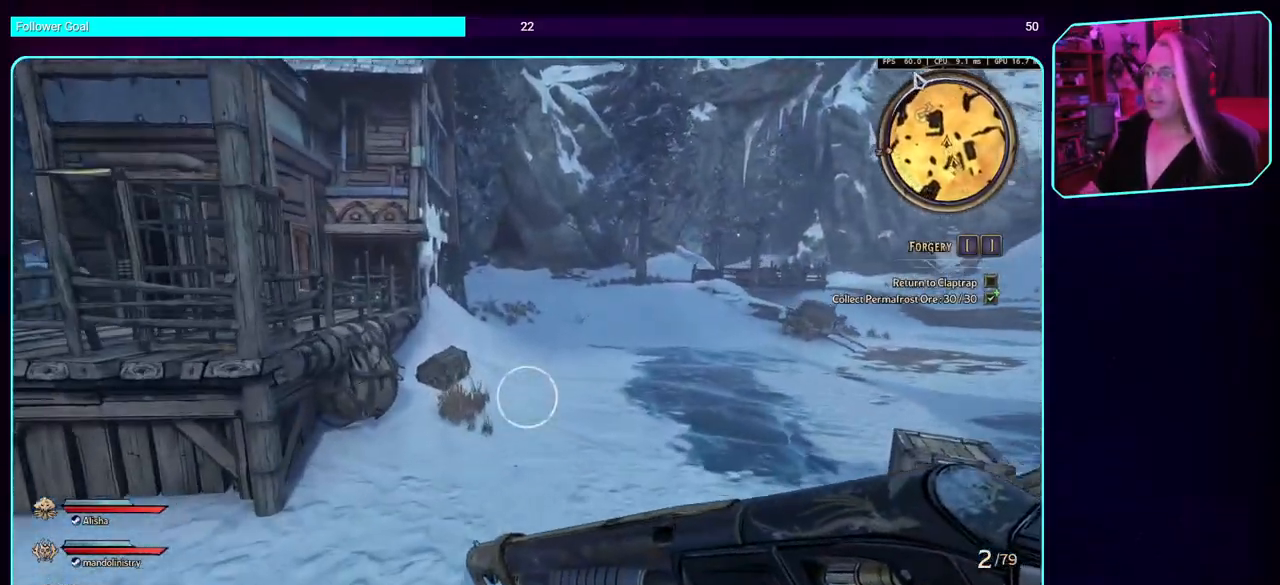
{"keys": ["shift", "space", "w"], "mouse": [], "events": [[100, "space", "up"], [250, "space", "down"], [333, "space", "up"], [433, "space", "down"]]}
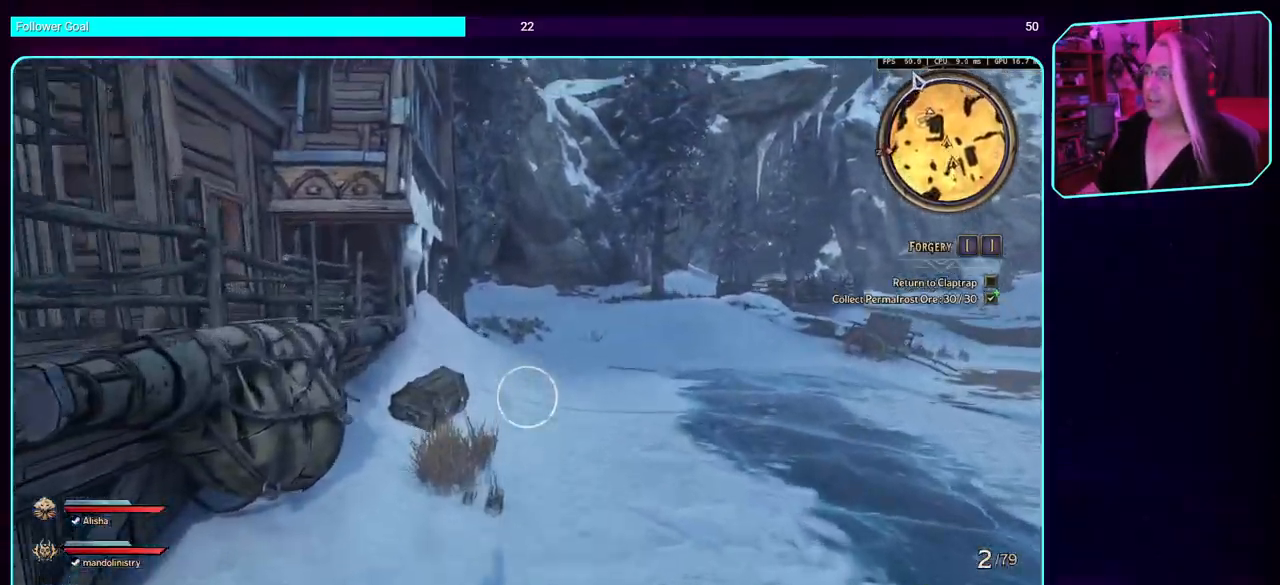
{"keys": ["shift", "space", "w"], "mouse": [], "events": [[16, "space", "up"], [100, "space", "down"], [200, "space", "up"], [250, "space", "down"], [350, "space", "up"], [466, "space", "down"]]}
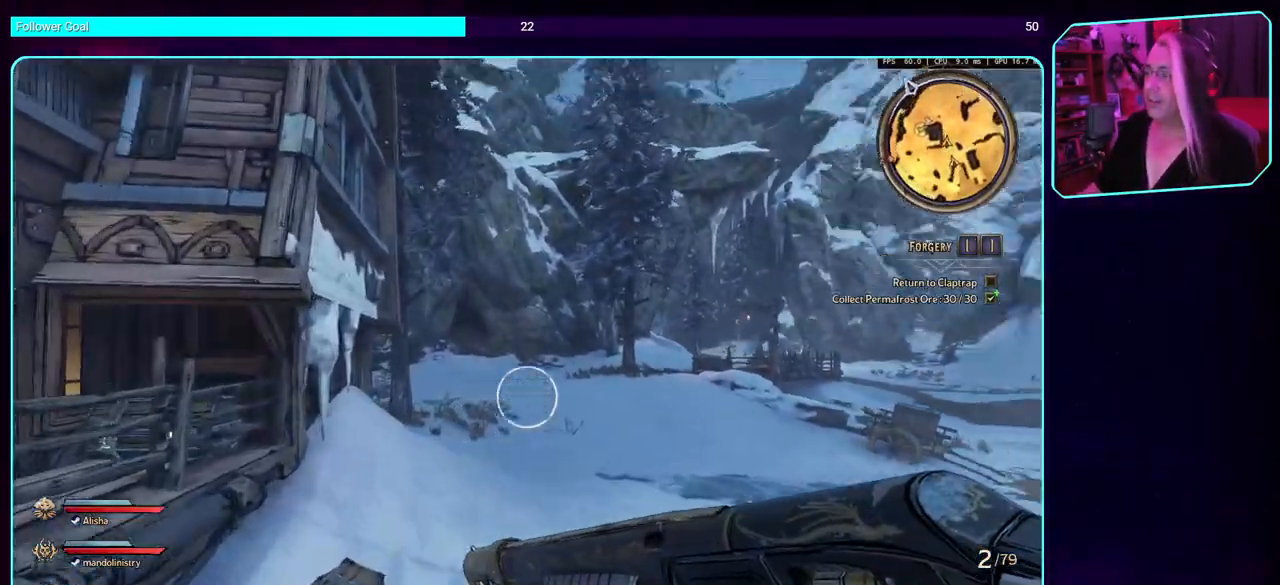
{"keys": ["shift", "space", "w"], "mouse": [], "events": [[83, "space", "up"], [183, "space", "down"], [283, "space", "up"], [400, "space", "down"]]}
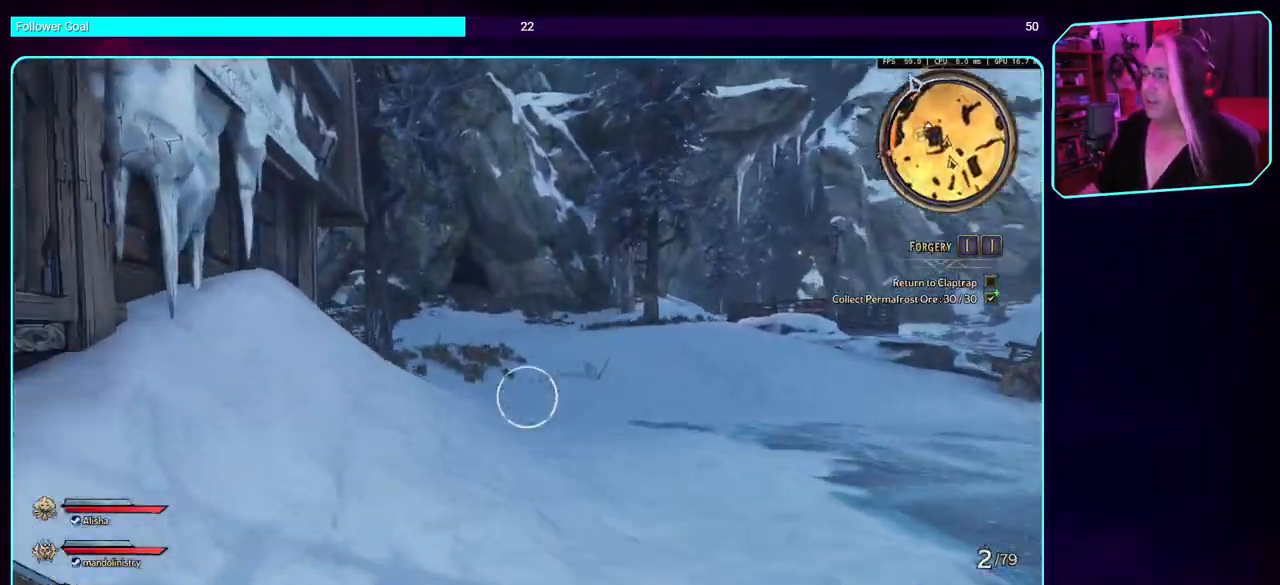
{"keys": ["shift", "w"], "mouse": [], "events": [[16, "space", "up"], [100, "space", "down"], [216, "space", "up"], [350, "space", "down"], [483, "space", "up"]]}
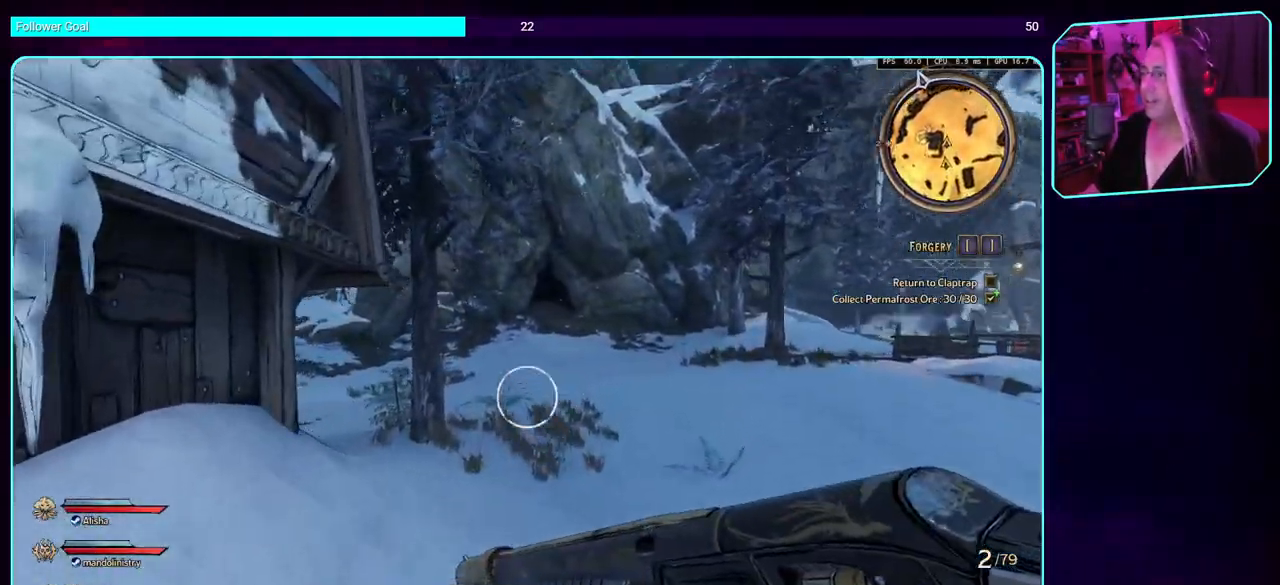
{"keys": ["shift", "space", "w"], "mouse": [], "events": [[100, "space", "down"], [233, "space", "up"], [350, "space", "down"]]}
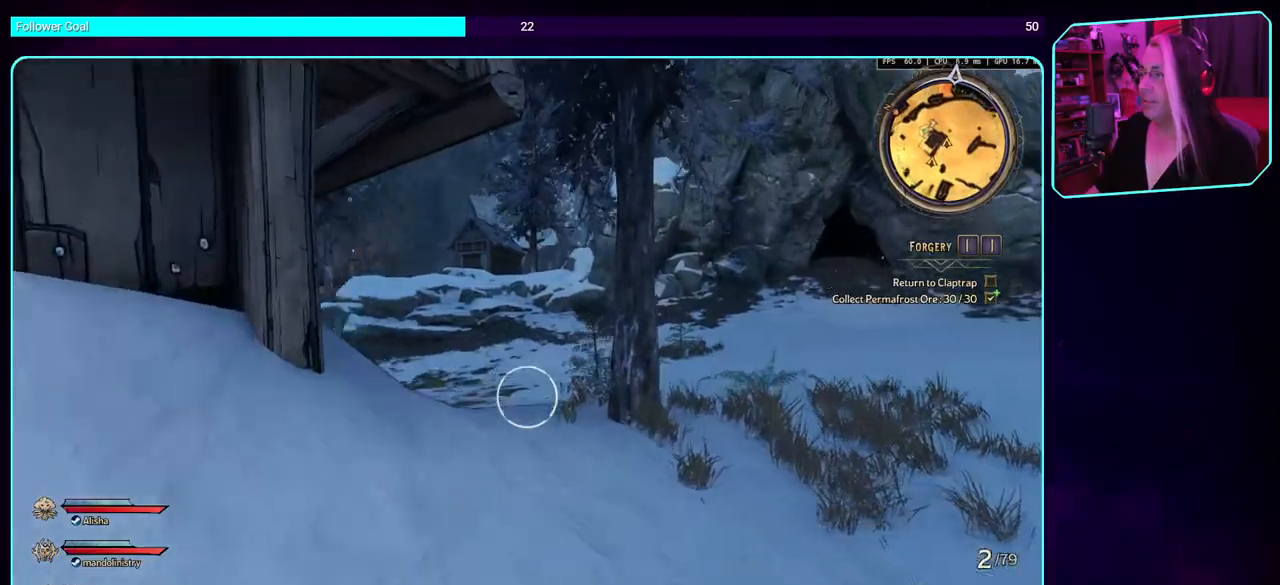
{"keys": ["shift", "w"], "mouse": [], "events": [[16, "space", "up"], [100, "space", "down"], [233, "space", "up"], [333, "space", "down"], [466, "space", "up"]]}
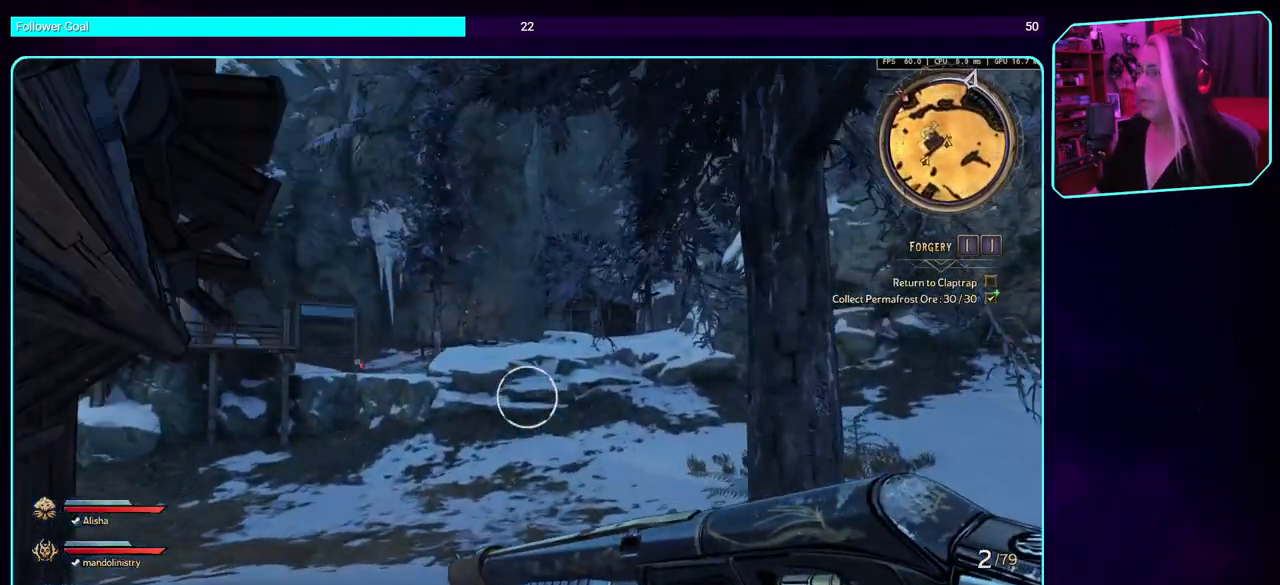
{"keys": ["shift", "space", "w"], "mouse": [], "events": [[400, "space", "down"]]}
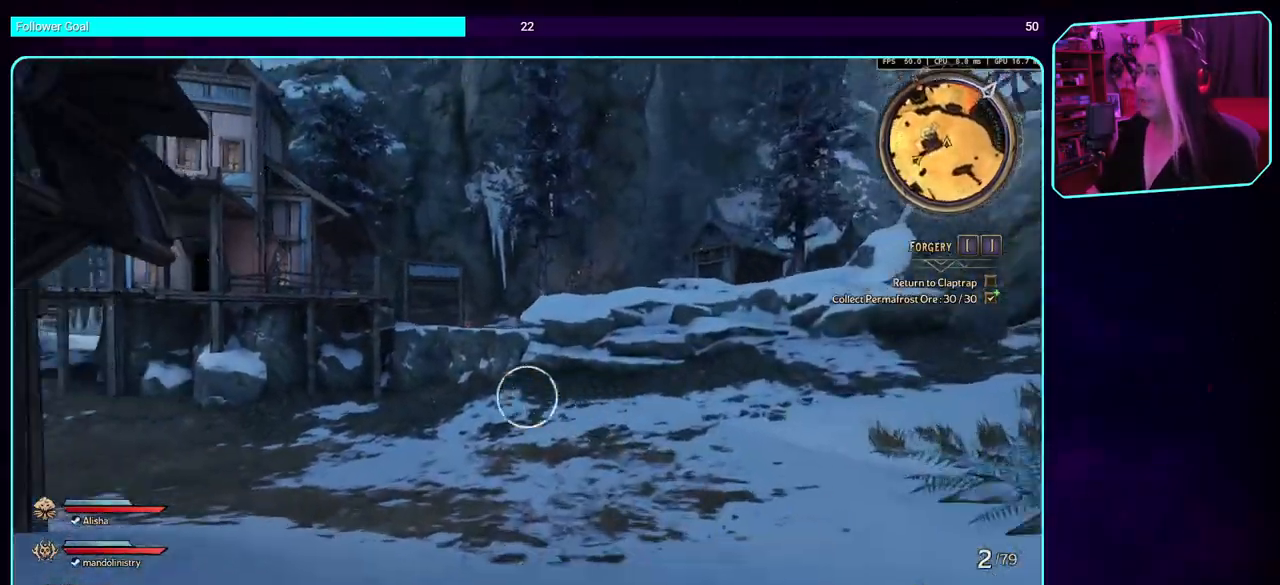
{"keys": ["shift", "w"], "mouse": [], "events": [[33, "space", "up"], [116, "space", "down"], [250, "space", "up"], [350, "space", "down"], [466, "space", "up"]]}
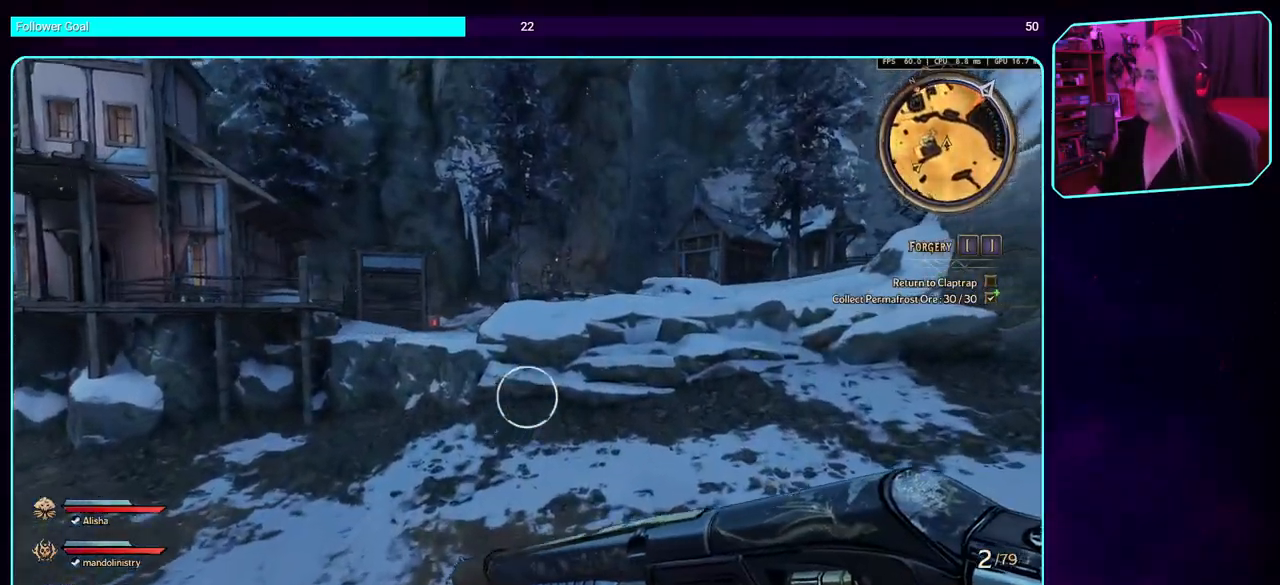
{"keys": ["shift", "w"], "mouse": [], "events": []}
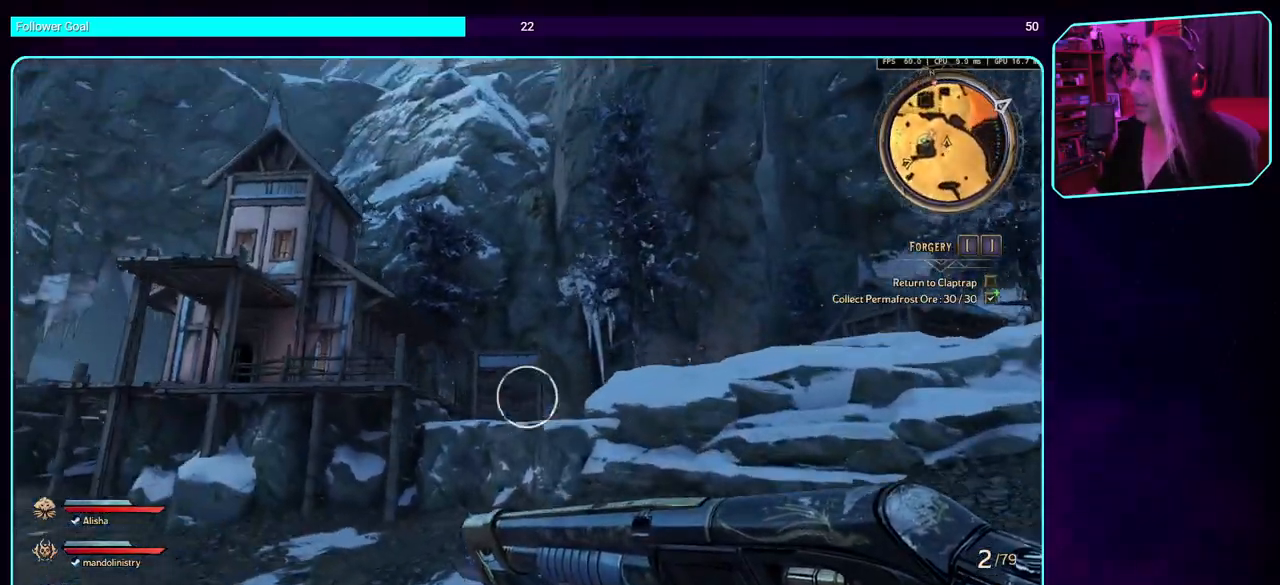
{"keys": ["shift", "space", "w"], "mouse": [], "events": [[216, "space", "down"], [366, "space", "up"], [466, "space", "down"]]}
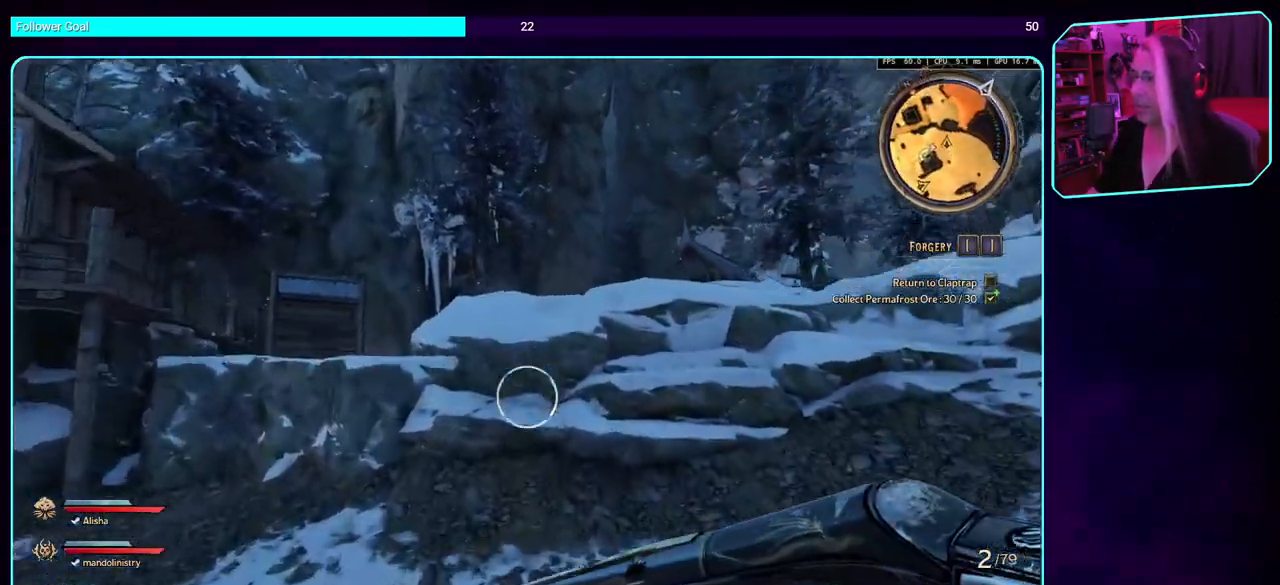
{"keys": ["shift", "w"], "mouse": [], "events": [[133, "space", "up"]]}
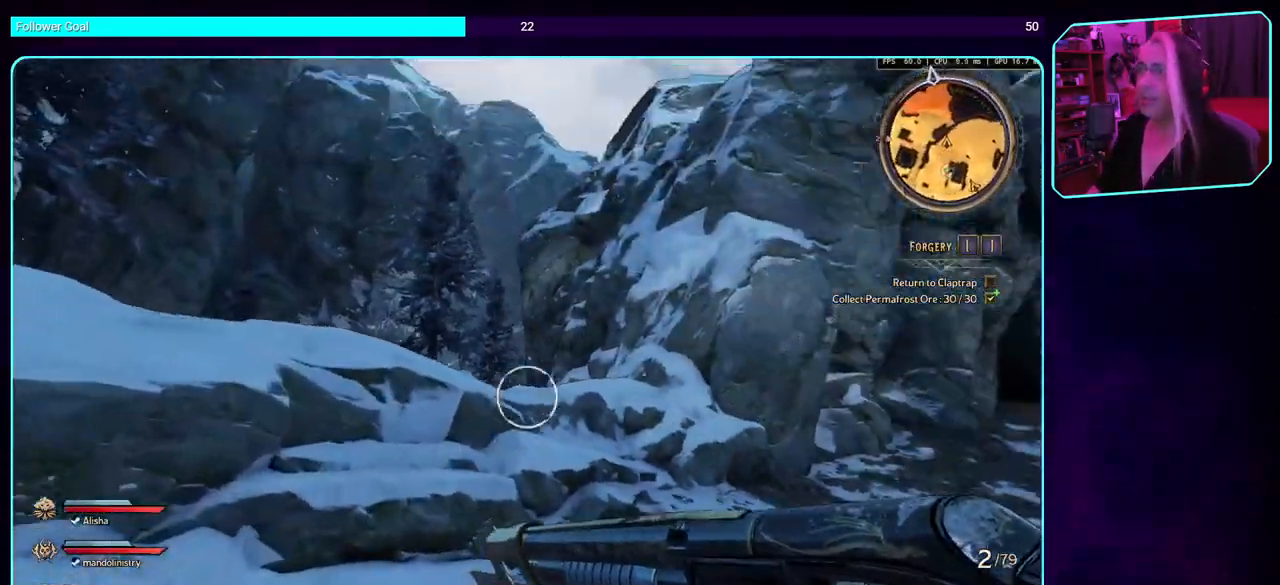
{"keys": ["shift", "w"], "mouse": [], "events": []}
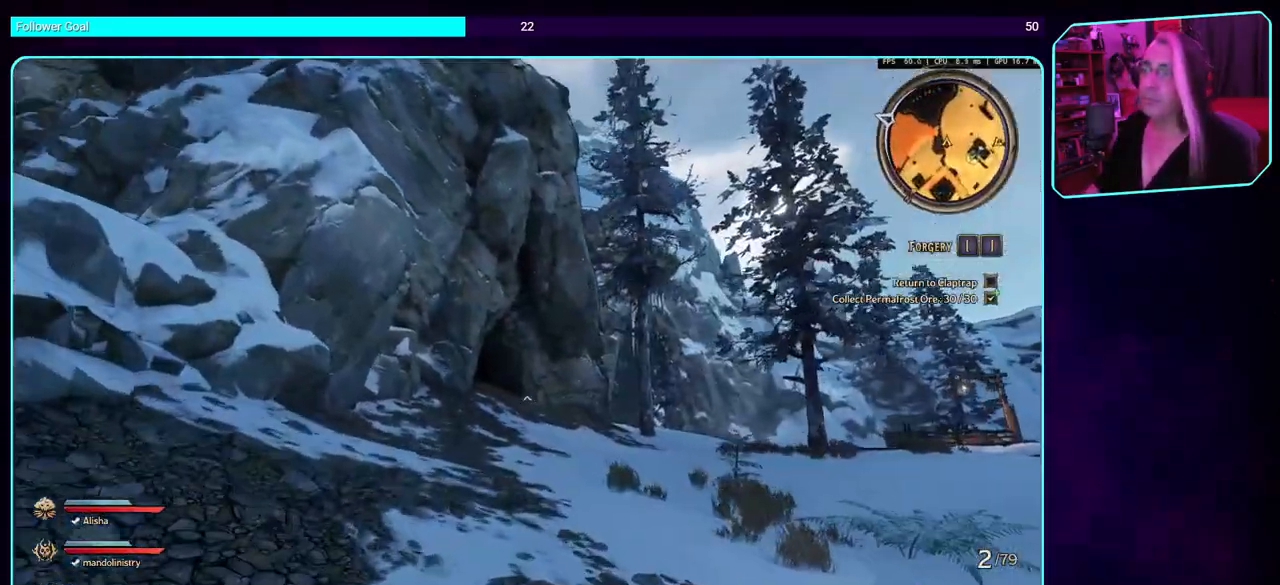
{"keys": ["shift", "w"], "mouse": [], "events": []}